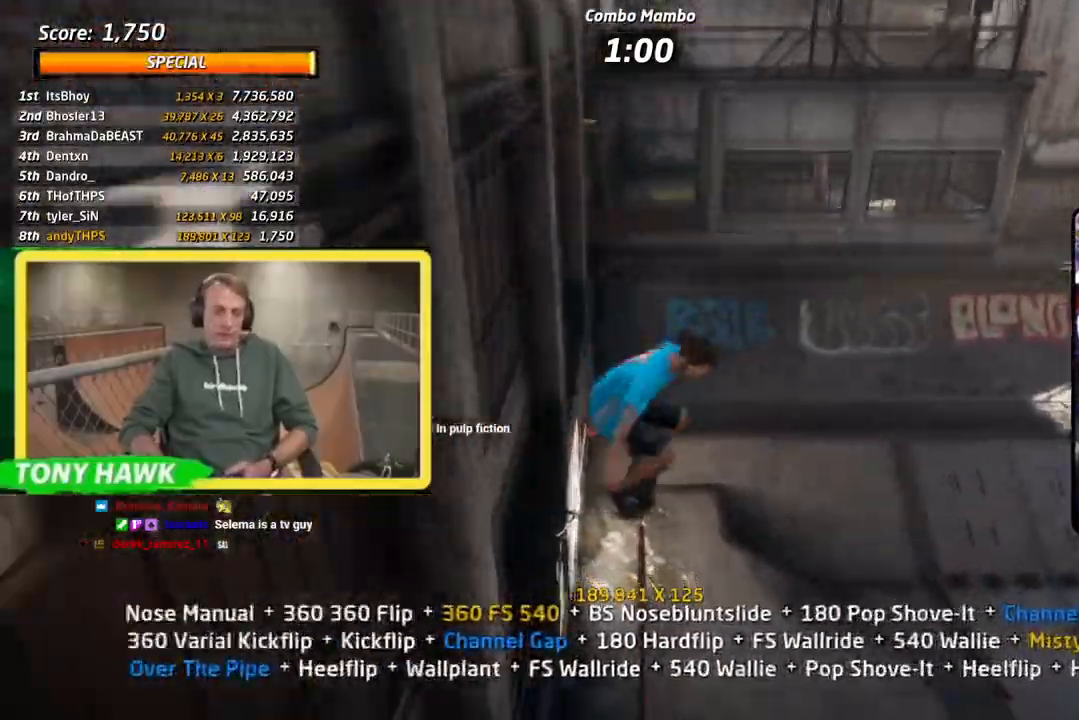
Gameplay with a controller (PlayStation layout); each line is a JSON object with the inputs held at the frame after it. "events" lists button and stick changes between this image and that frame as [ms after this image, input, new state], when the widget could be followed in between. Not read: L2.
{"buttons": ["TRIANGLE", "L1"], "left_stick": "center", "right_stick": "center", "events": [[100, "DPAD_RIGHT", "up"], [217, "DPAD_LEFT", "down"], [267, "CROSS", "down"], [267, "DPAD_UP", "down"], [267, "TRIANGLE", "up"], [333, "CROSS", "up"], [333, "TRIANGLE", "down"], [467, "DPAD_LEFT", "up"], [467, "DPAD_UP", "up"]]}
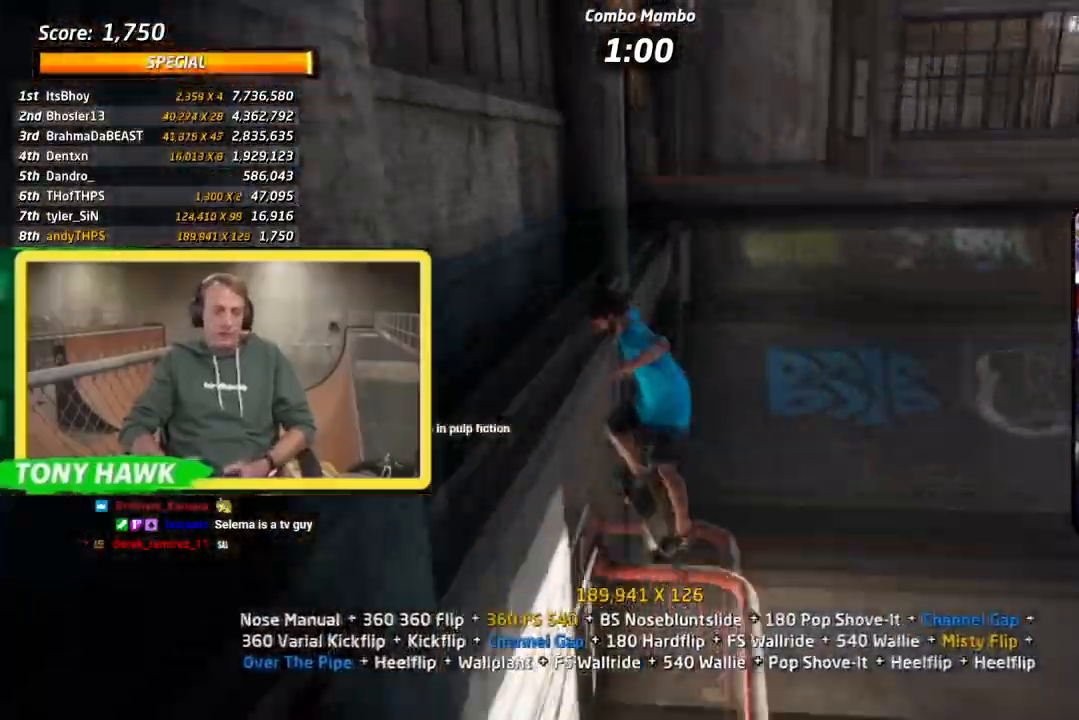
{"buttons": ["CROSS"], "left_stick": "center", "right_stick": "center", "events": [[17, "L1", "up"], [150, "TRIANGLE", "up"], [167, "CROSS", "down"], [167, "DPAD_UP", "down"], [184, "CROSS", "up"], [234, "DPAD_UP", "up"], [284, "CROSS", "down"], [351, "DPAD_UP", "down"], [384, "CROSS", "up"], [401, "CROSS", "down"], [417, "DPAD_UP", "up"]]}
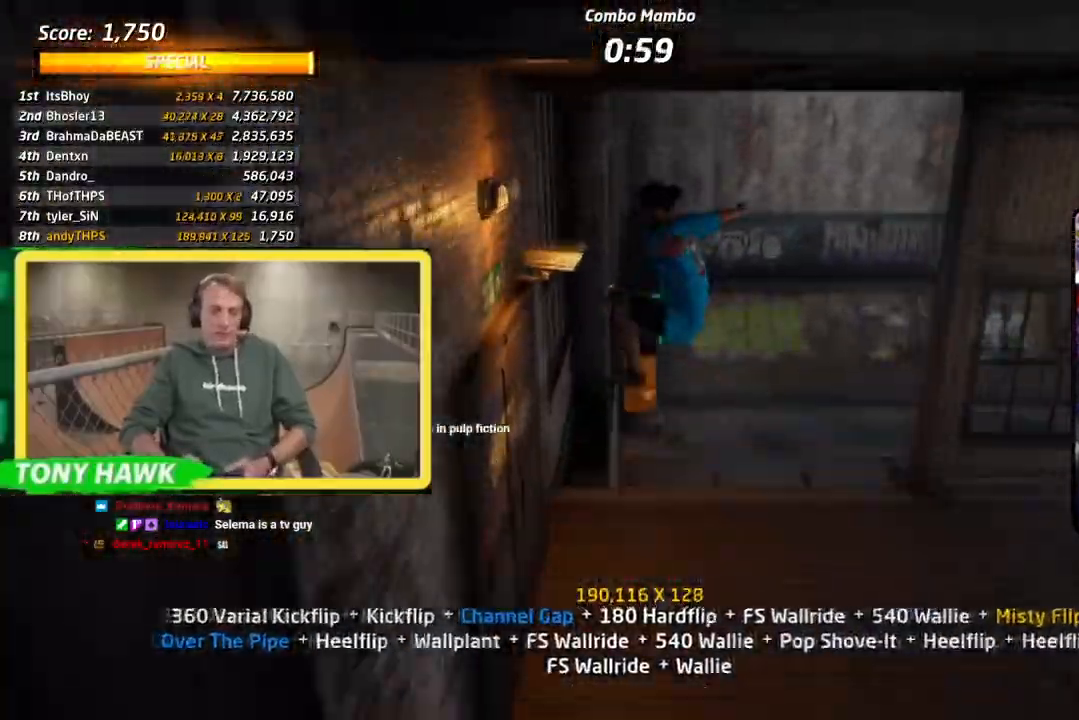
{"buttons": ["CROSS", "DPAD_DOWN"], "left_stick": "center", "right_stick": "center", "events": [[250, "DPAD_UP", "down"], [350, "DPAD_UP", "up"], [417, "DPAD_DOWN", "down"]]}
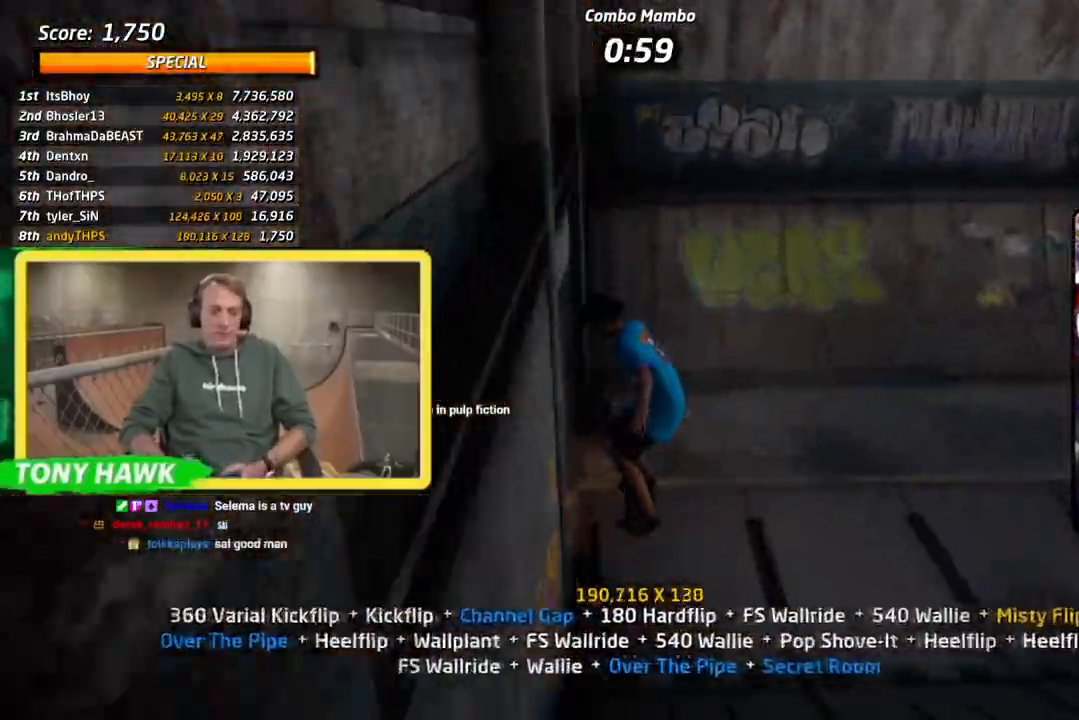
{"buttons": ["CROSS"], "left_stick": "center", "right_stick": "center", "events": [[17, "DPAD_DOWN", "up"], [84, "DPAD_UP", "down"], [167, "DPAD_UP", "up"], [184, "DPAD_DOWN", "down"], [300, "DPAD_DOWN", "up"], [367, "DPAD_UP", "down"], [434, "DPAD_UP", "up"]]}